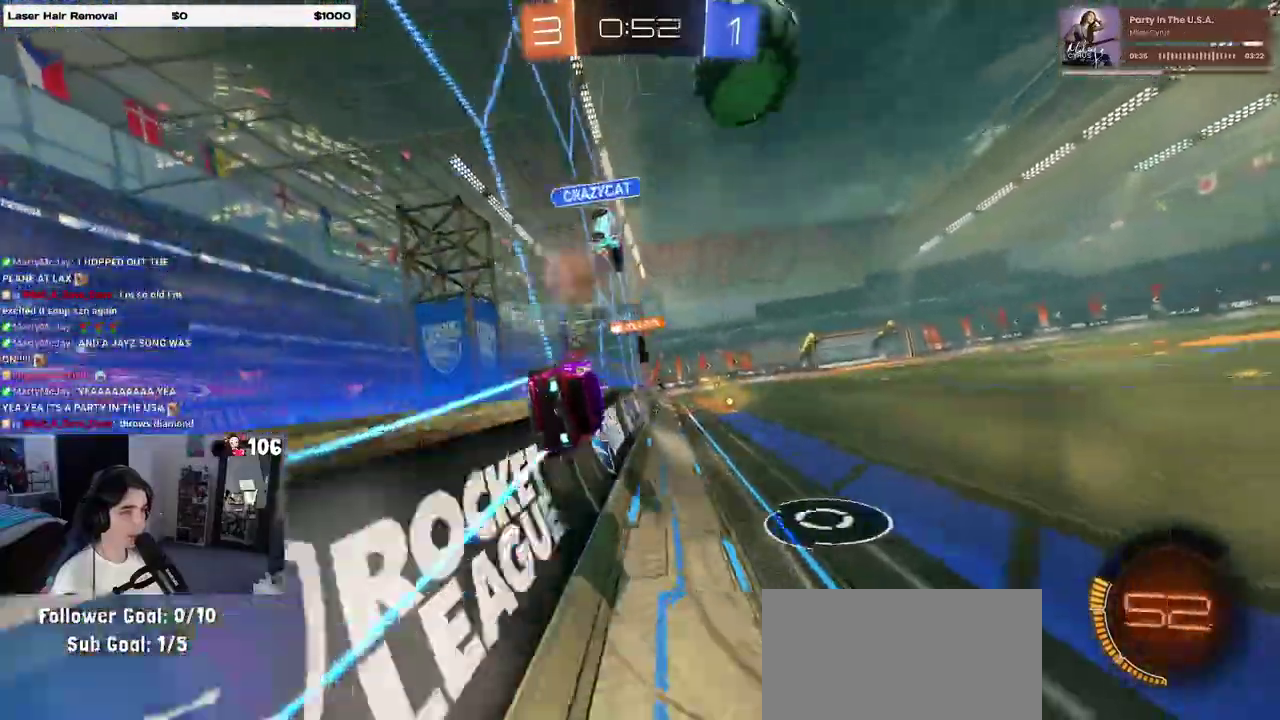
Gameplay with a controller (PlayStation layout); each line is a JSON object with the inputs held at the frame after it. "events" lists button and stick changes between this image and that frame as [ms after this image, input, new state], when the widget could be followed in between. This overlay highlights the sticks when they move; stick clicks (L3 R3) are not distinguishable. Not read: L1 L2.
{"buttons": ["TRIANGLE", "R2"], "left_stick": "right", "right_stick": "center", "events": [[250, "left_stick", "center"], [450, "left_stick", "right"], [500, "TRIANGLE", "down"]]}
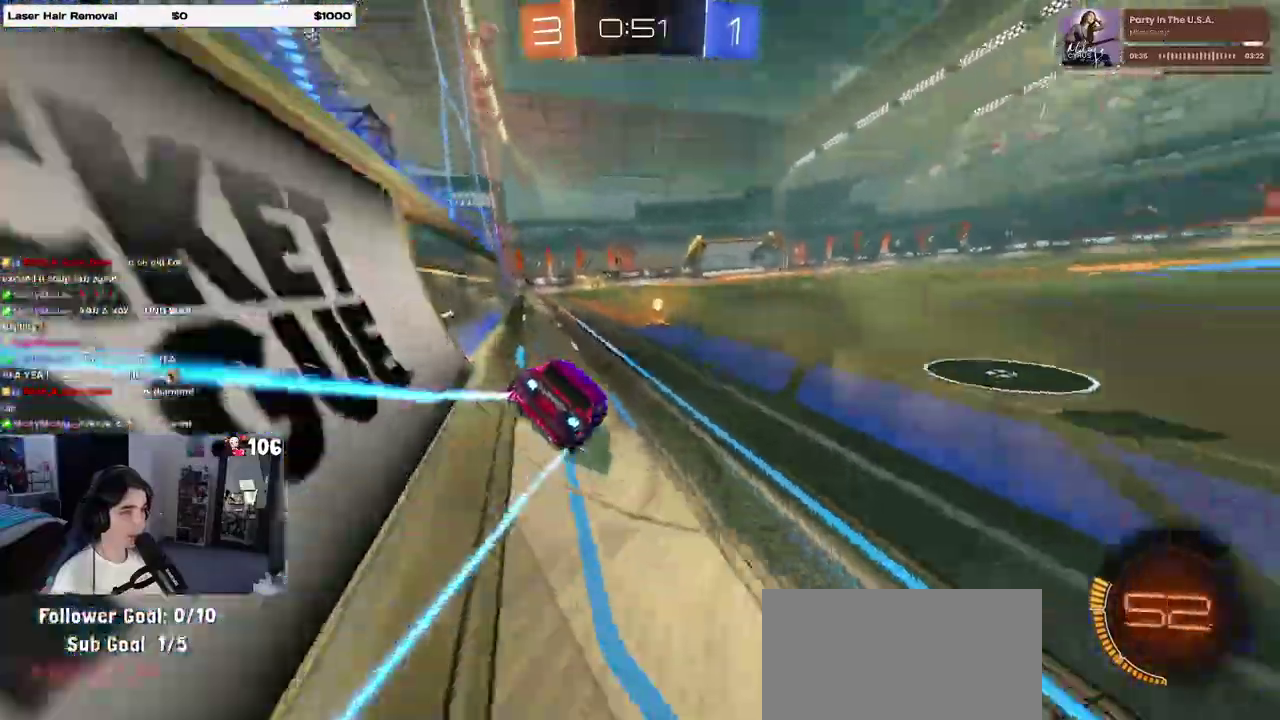
{"buttons": ["R2"], "left_stick": "center", "right_stick": "center", "events": [[33, "left_stick", "center"], [117, "TRIANGLE", "up"], [317, "left_stick", "right"], [450, "left_stick", "center"]]}
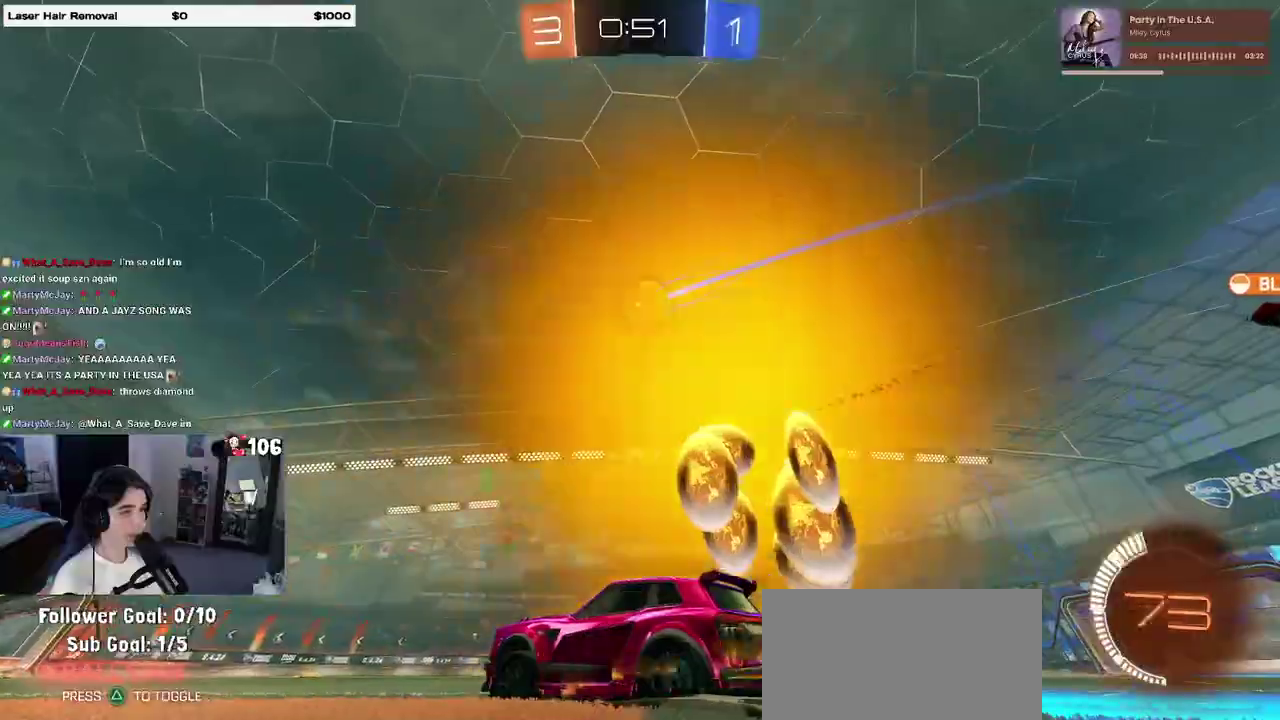
{"buttons": ["R2"], "left_stick": "center", "right_stick": "center", "events": []}
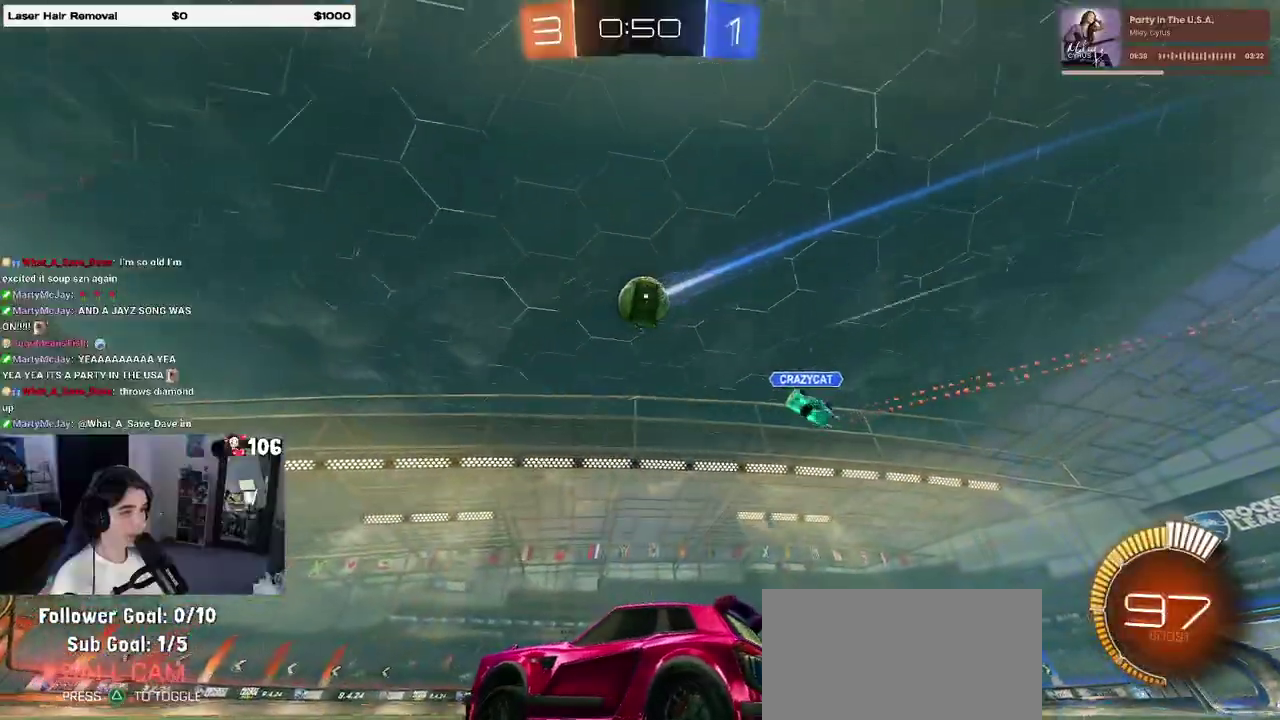
{"buttons": ["CROSS", "R2"], "left_stick": "center", "right_stick": "center", "events": [[200, "left_stick", "right"], [250, "left_stick", "down-right"], [317, "CROSS", "down"], [333, "left_stick", "down"], [467, "left_stick", "center"]]}
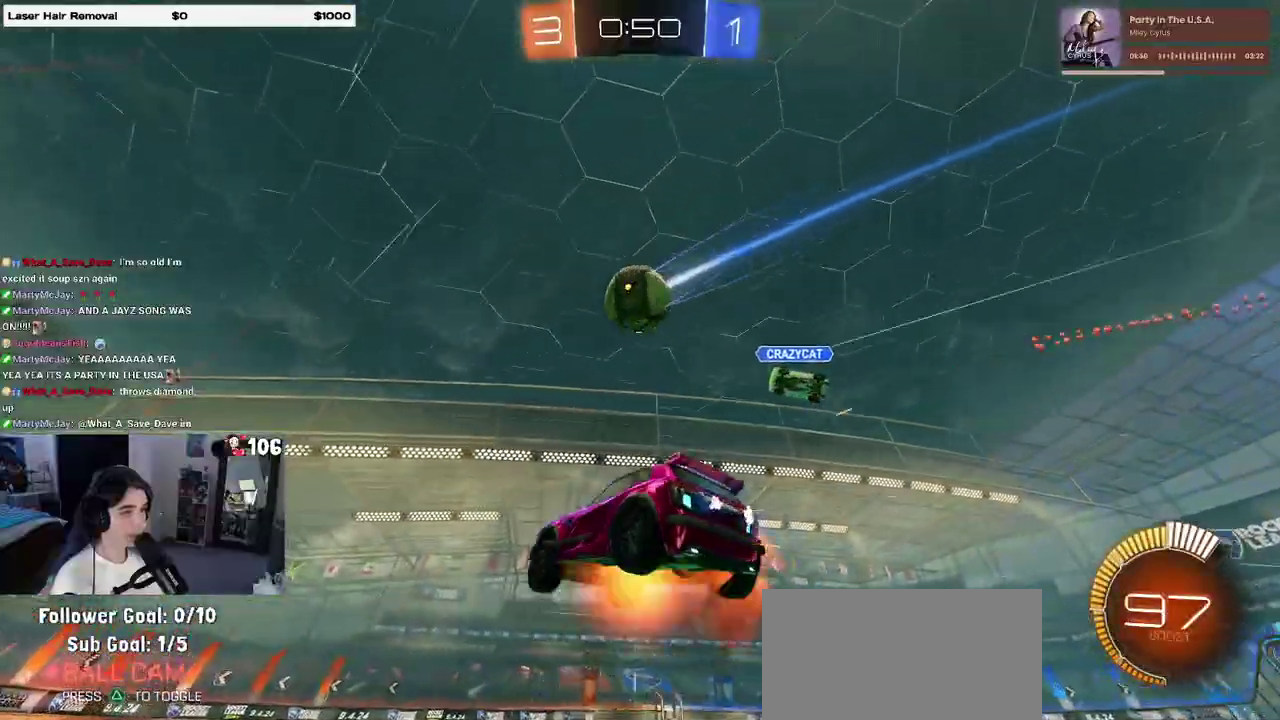
{"buttons": ["R2"], "left_stick": "left", "right_stick": "center", "events": [[50, "left_stick", "down-left"], [150, "CROSS", "up"], [183, "left_stick", "up-left"], [267, "left_stick", "up-right"], [367, "left_stick", "right"], [433, "left_stick", "center"], [500, "left_stick", "left"]]}
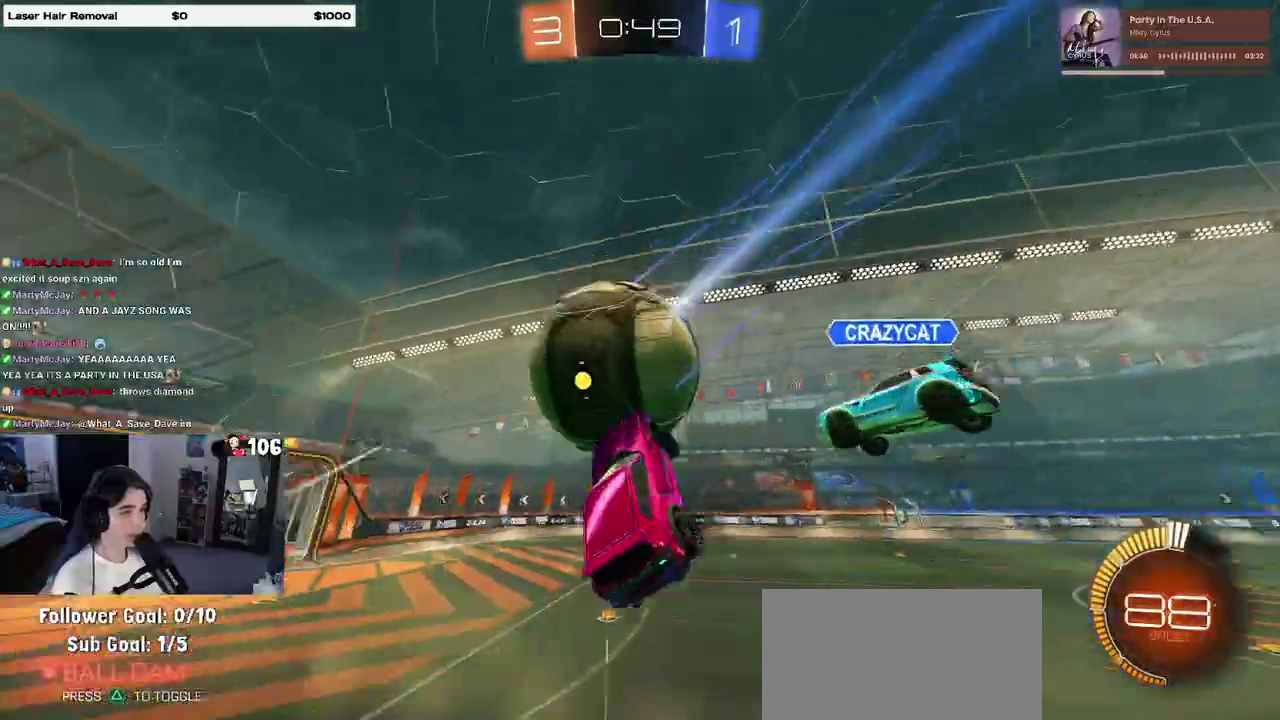
{"buttons": ["R2"], "left_stick": "down-right", "right_stick": "center", "events": [[217, "left_stick", "down-left"], [283, "left_stick", "down"], [483, "left_stick", "down-right"]]}
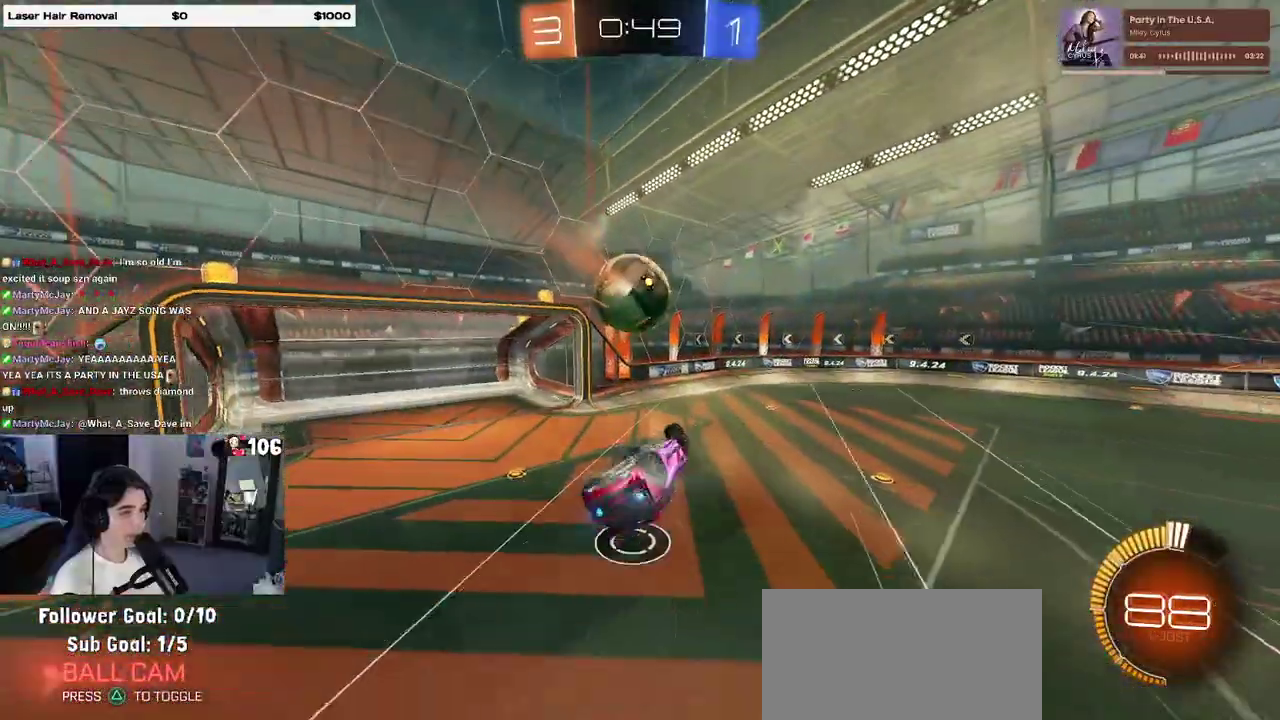
{"buttons": ["R2"], "left_stick": "left", "right_stick": "center", "events": [[67, "left_stick", "down"], [133, "left_stick", "right"], [200, "left_stick", "center"], [267, "left_stick", "up-left"], [333, "left_stick", "left"]]}
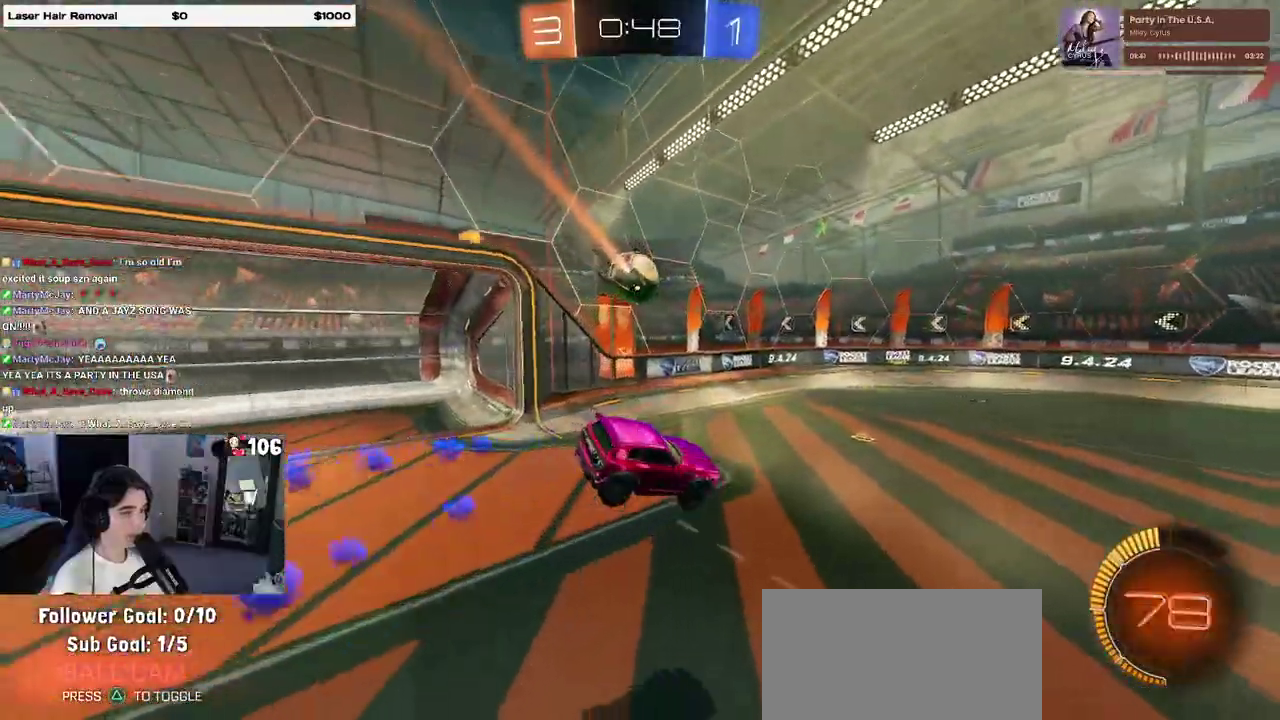
{"buttons": ["R2"], "left_stick": "right", "right_stick": "center", "events": [[33, "left_stick", "down-left"], [183, "left_stick", "center"], [400, "left_stick", "right"]]}
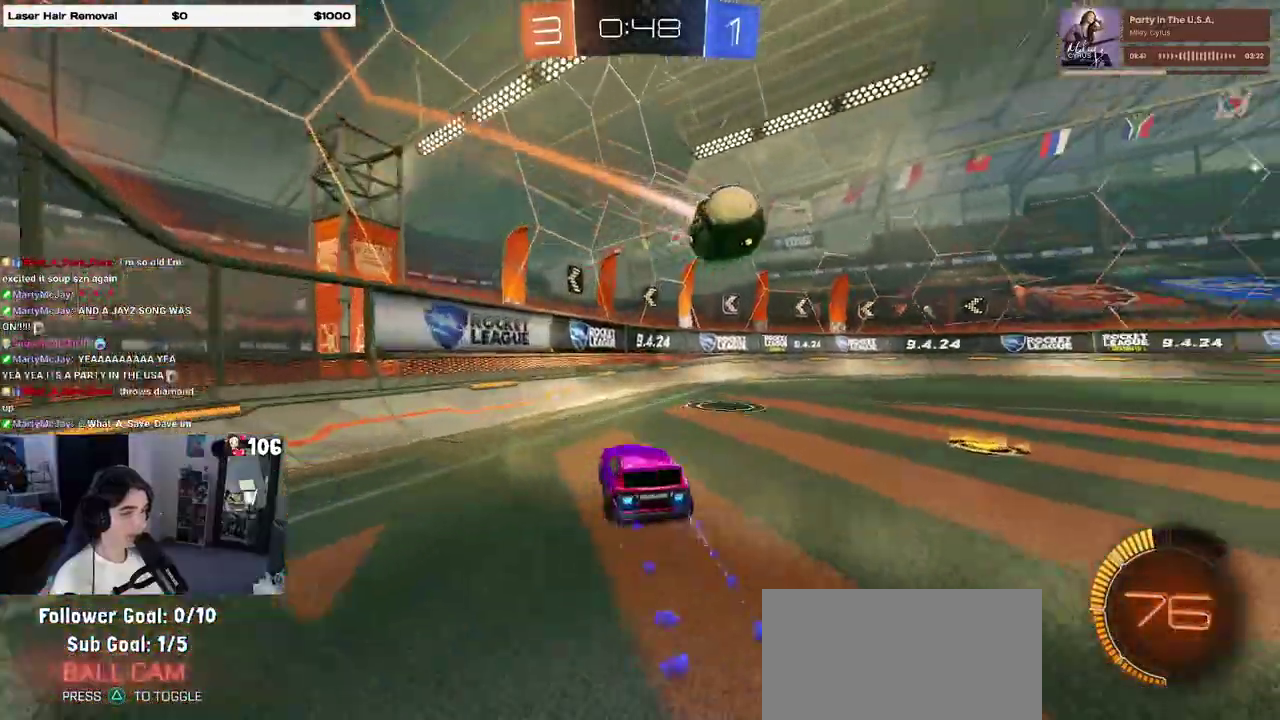
{"buttons": ["R2"], "left_stick": "center", "right_stick": "center", "events": [[83, "left_stick", "center"]]}
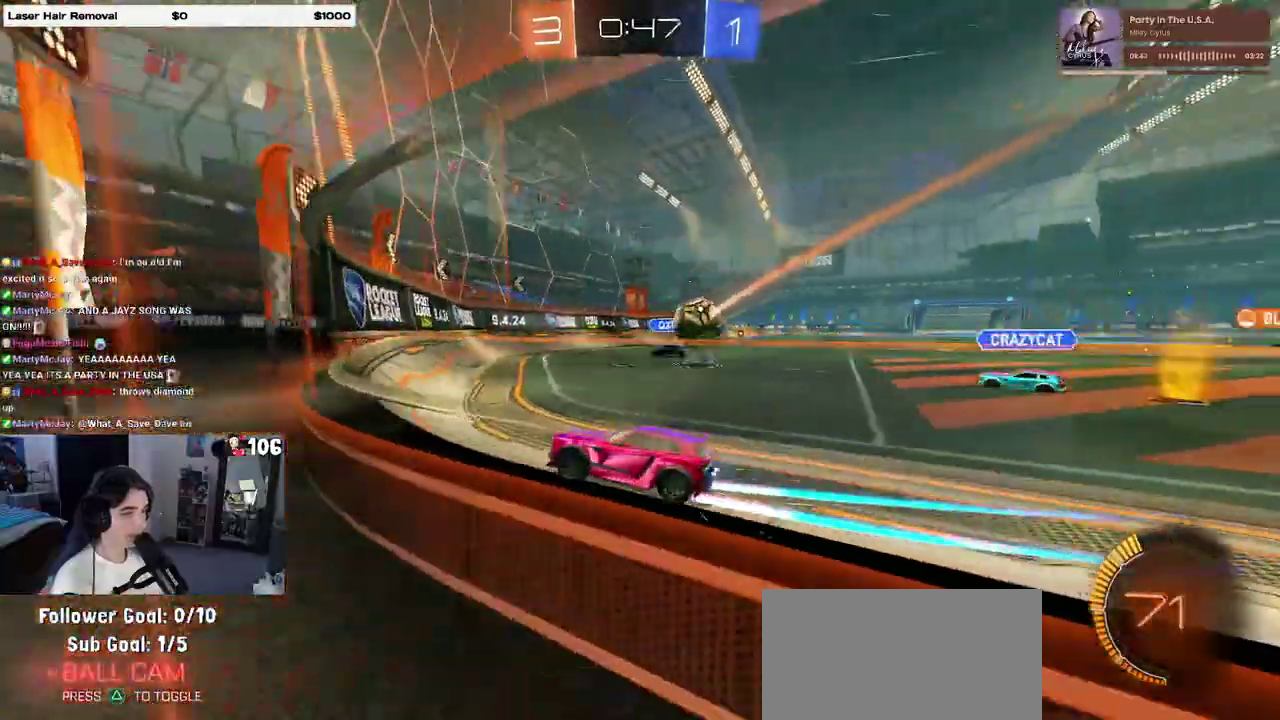
{"buttons": ["R2"], "left_stick": "right", "right_stick": "center", "events": [[17, "left_stick", "right"], [67, "SQUARE", "down"], [200, "SQUARE", "up"], [233, "left_stick", "center"], [300, "left_stick", "right"], [333, "SQUARE", "down"], [467, "SQUARE", "up"]]}
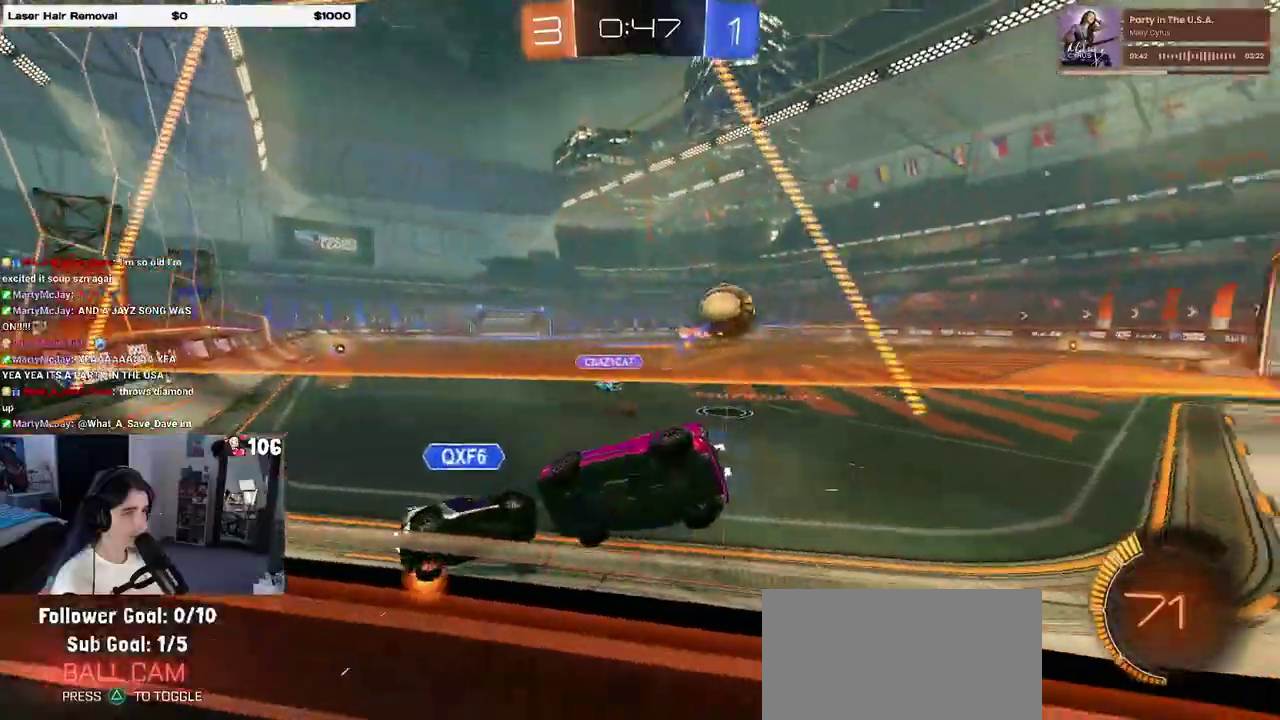
{"buttons": ["R2"], "left_stick": "right", "right_stick": "center", "events": []}
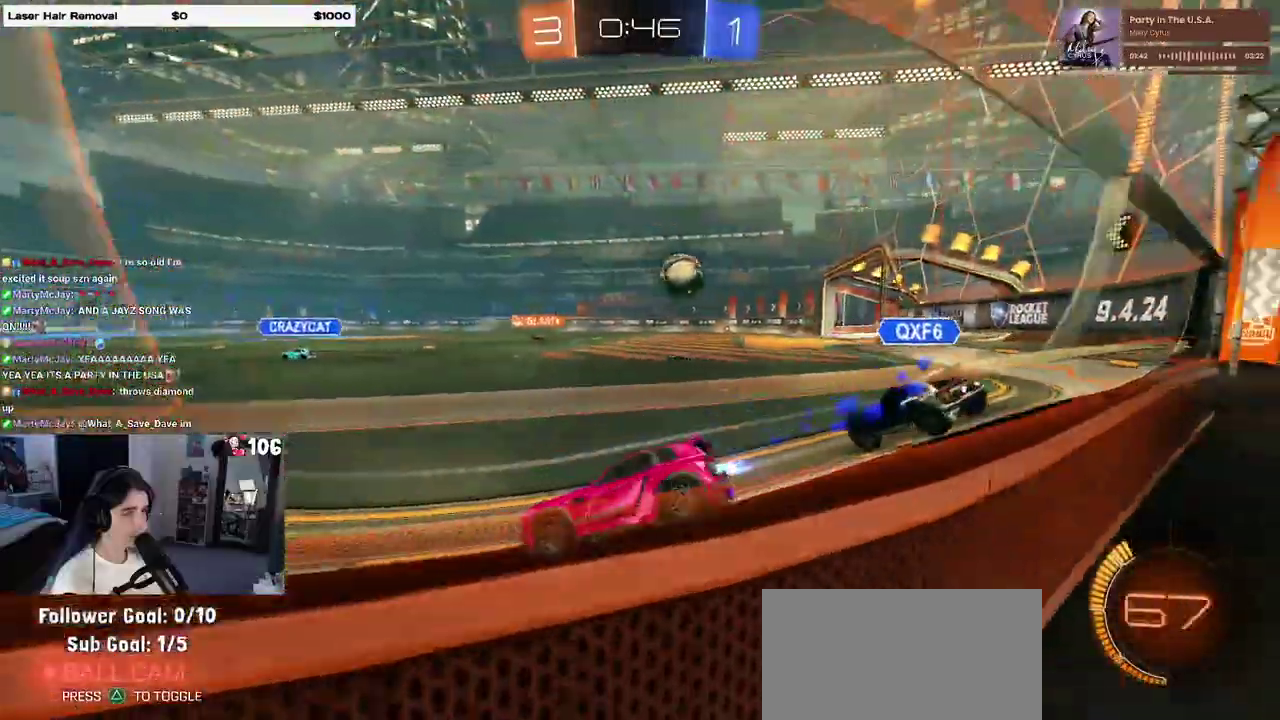
{"buttons": [], "left_stick": "left", "right_stick": "center", "events": [[100, "left_stick", "center"], [150, "left_stick", "left"], [300, "left_stick", "center"], [400, "R2", "up"], [433, "left_stick", "left"]]}
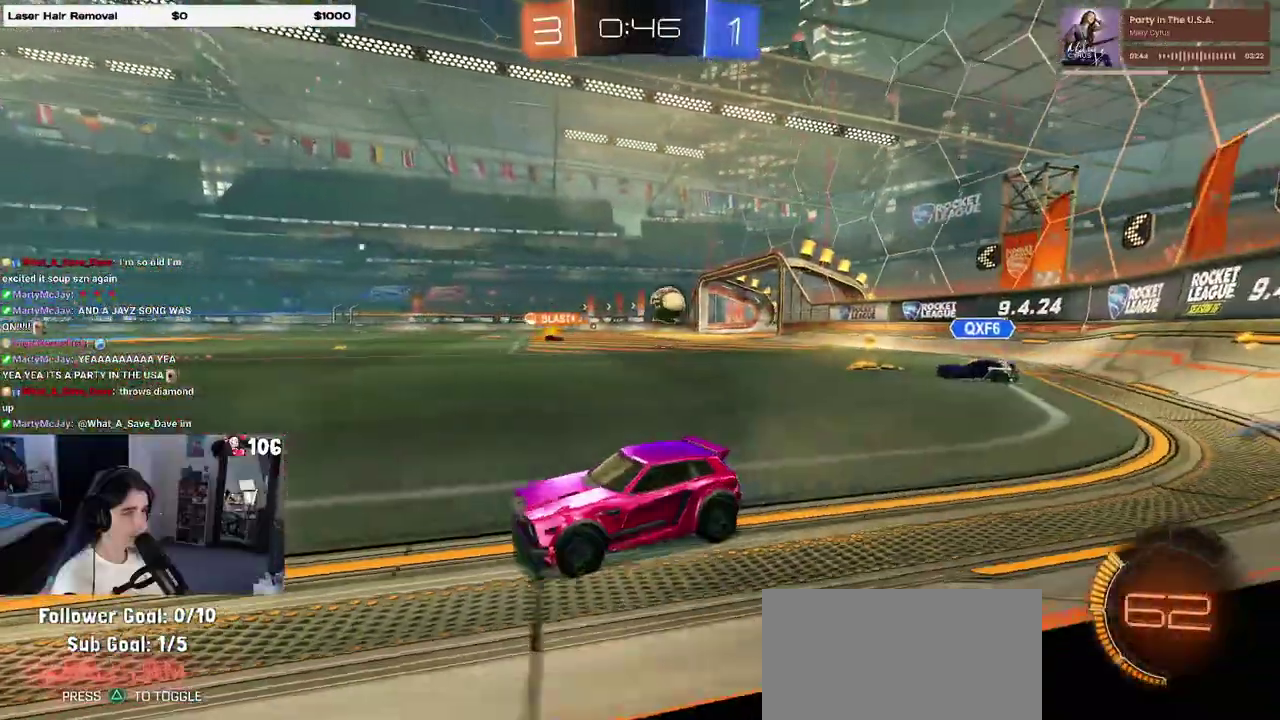
{"buttons": ["R2"], "left_stick": "center", "right_stick": "center", "events": [[100, "R2", "down"], [500, "left_stick", "center"]]}
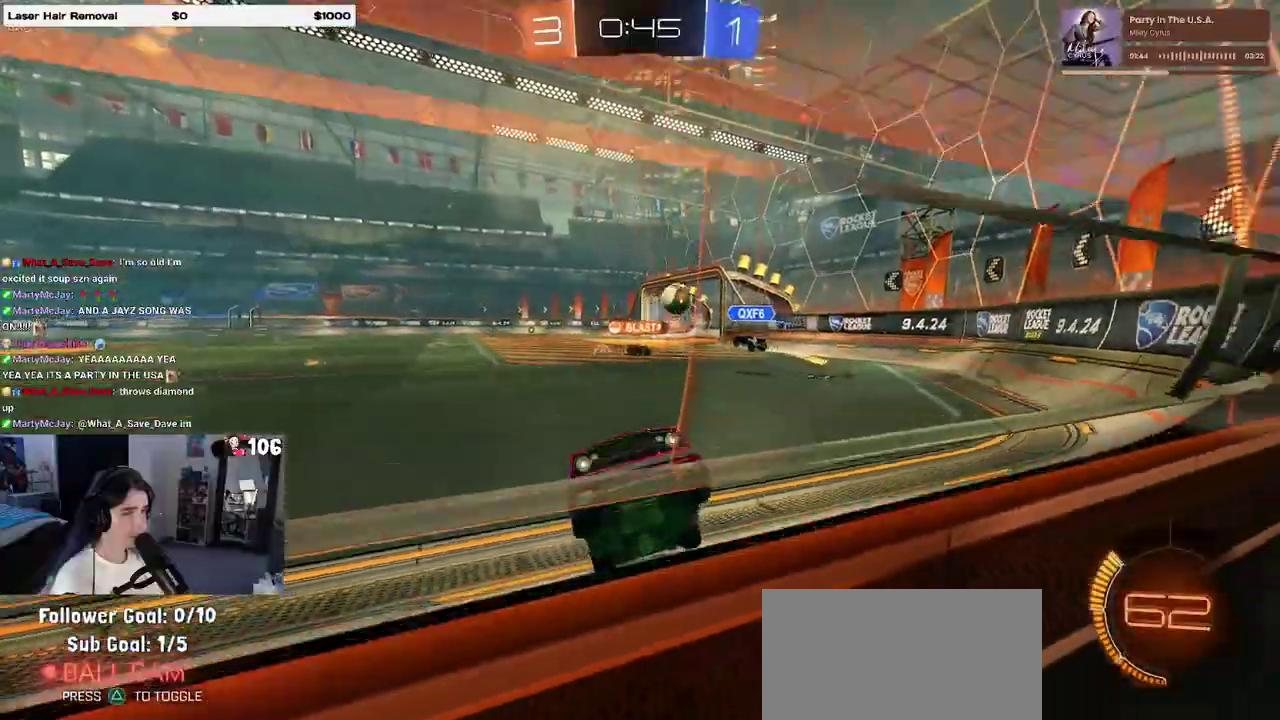
{"buttons": ["R2"], "left_stick": "center", "right_stick": "center"}
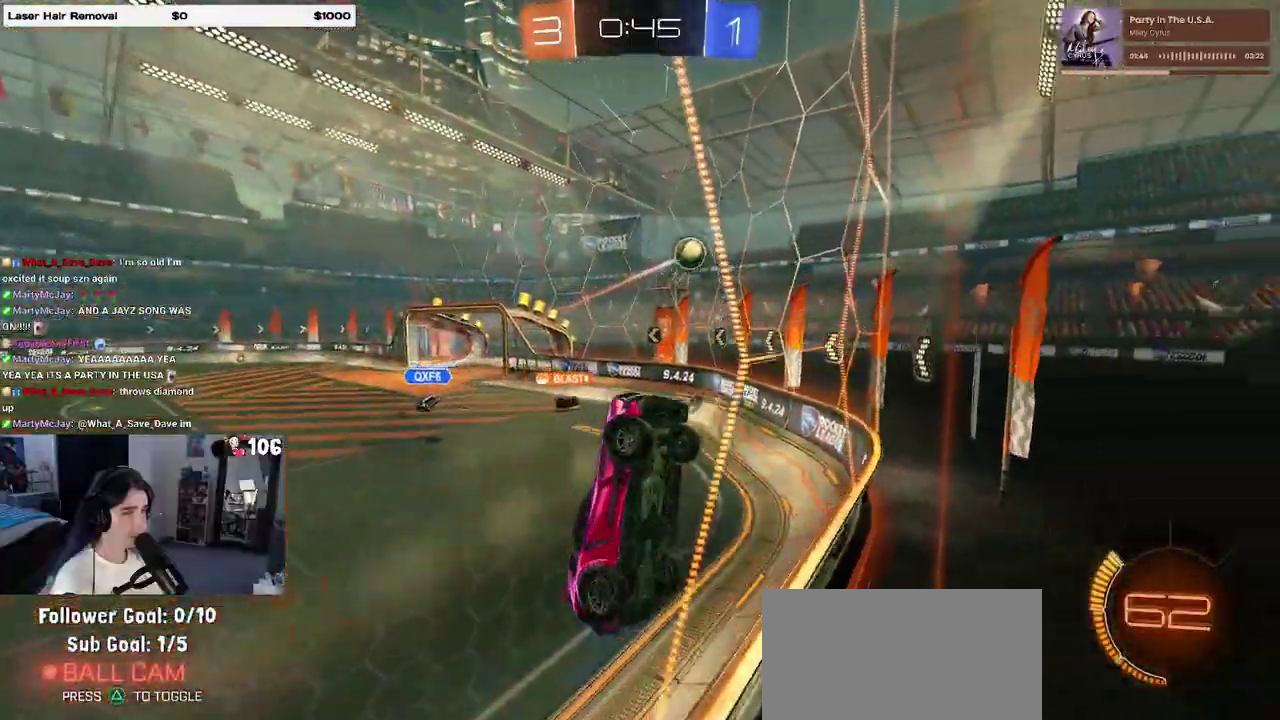
{"buttons": ["SQUARE", "R2"], "left_stick": "right", "right_stick": "center"}
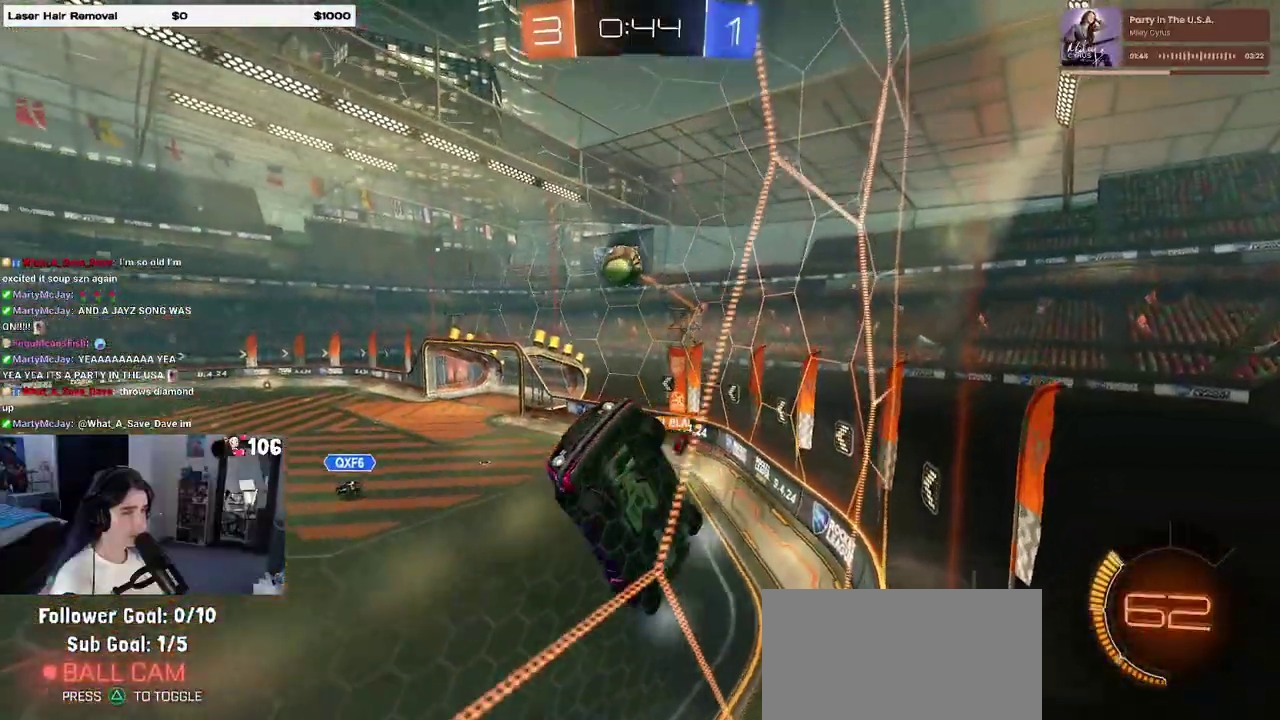
{"buttons": ["CROSS"], "left_stick": "down-right", "right_stick": "center", "events": [[133, "left_stick", "down-right"], [183, "left_stick", "right"], [233, "SQUARE", "up"], [367, "left_stick", "down-right"], [383, "CROSS", "down"], [450, "R2", "up"]]}
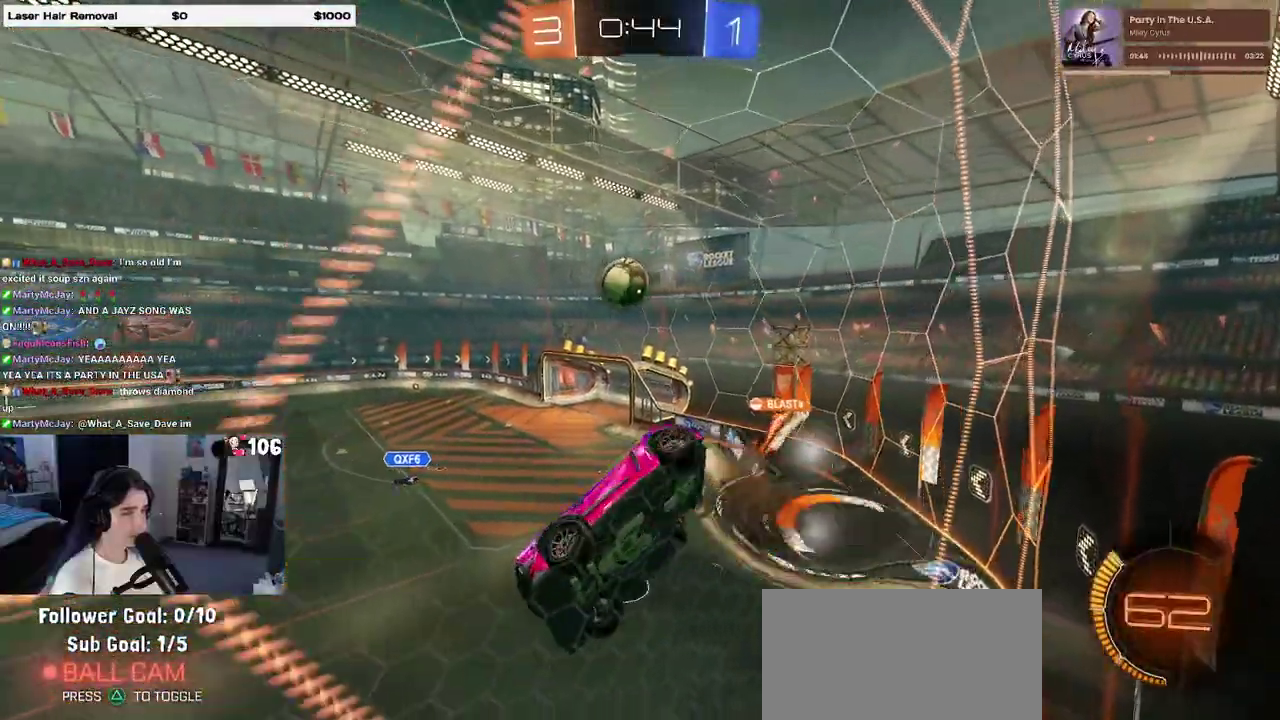
{"buttons": [], "left_stick": "left", "right_stick": "center", "events": [[67, "CROSS", "up"], [233, "left_stick", "up-right"], [283, "left_stick", "up"], [350, "left_stick", "up-left"], [433, "left_stick", "left"]]}
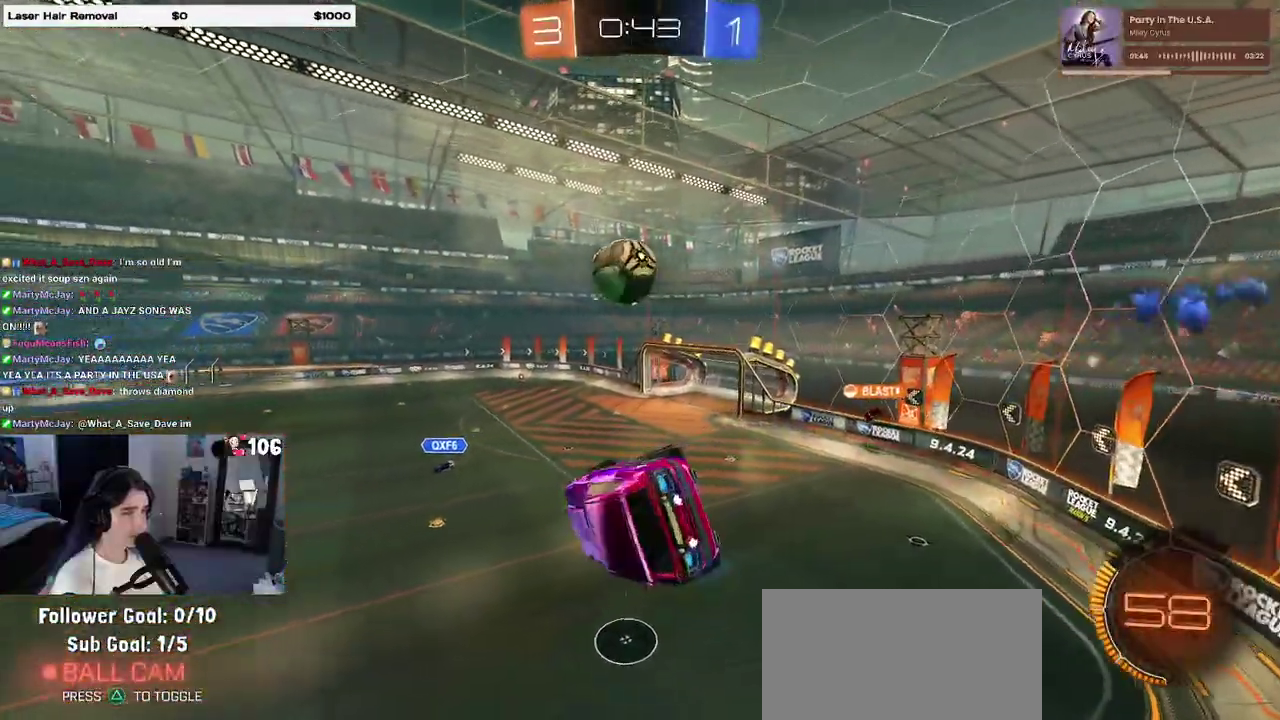
{"buttons": ["TRIANGLE", "R2"], "left_stick": "down", "right_stick": "center", "events": [[50, "left_stick", "down-left"], [117, "left_stick", "center"], [317, "left_stick", "up"], [400, "CROSS", "down"], [433, "R2", "down"], [433, "left_stick", "center"], [450, "TRIANGLE", "down"], [467, "CROSS", "up"], [483, "left_stick", "down"]]}
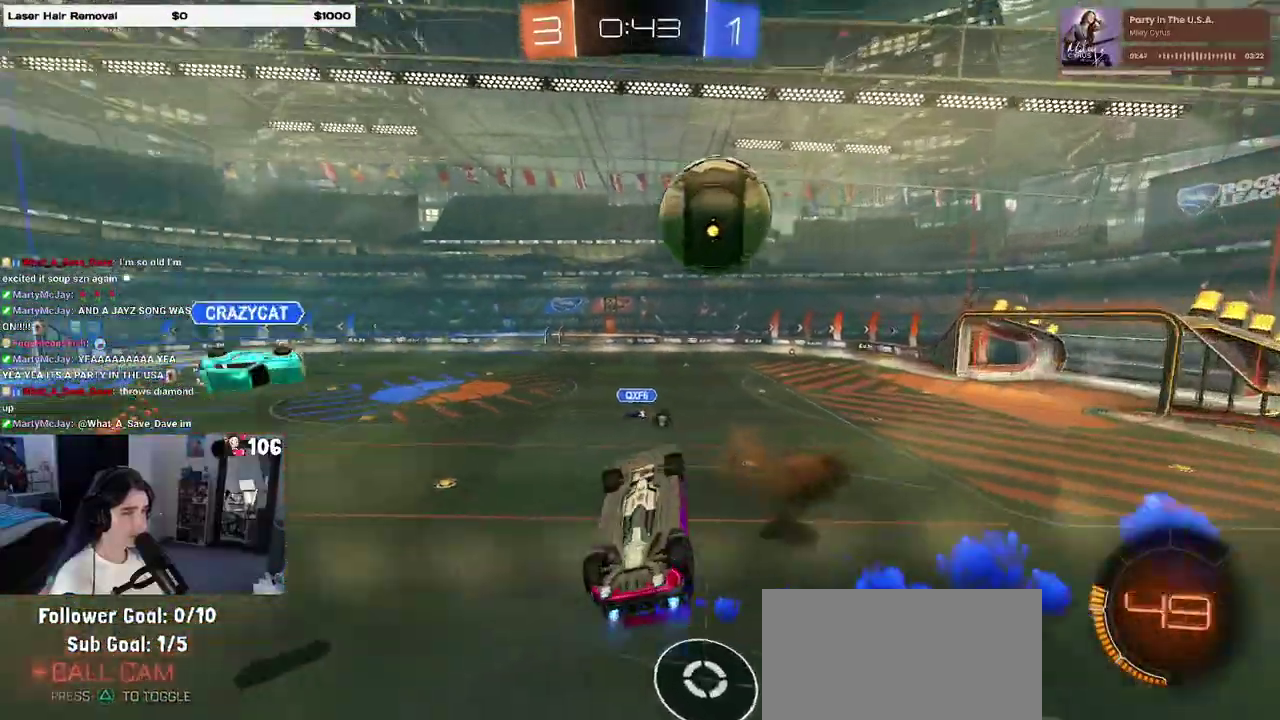
{"buttons": ["TRIANGLE", "R2"], "left_stick": "down-right", "right_stick": "center", "events": [[100, "TRIANGLE", "up"], [283, "left_stick", "down-right"], [500, "TRIANGLE", "down"]]}
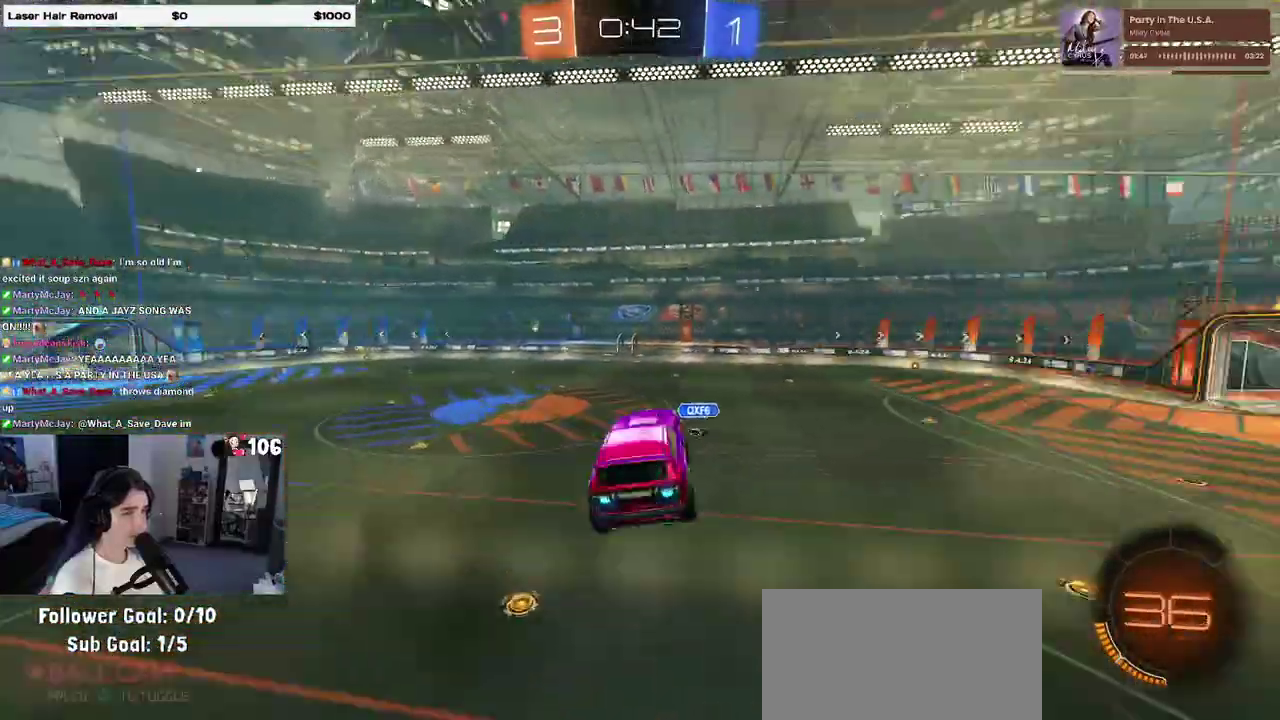
{"buttons": ["SQUARE", "R2"], "left_stick": "down-right", "right_stick": "center", "events": [[17, "left_stick", "center"], [100, "left_stick", "left"], [133, "TRIANGLE", "up"], [233, "left_stick", "down-right"], [283, "SQUARE", "down"], [283, "left_stick", "down"], [350, "left_stick", "down-right"]]}
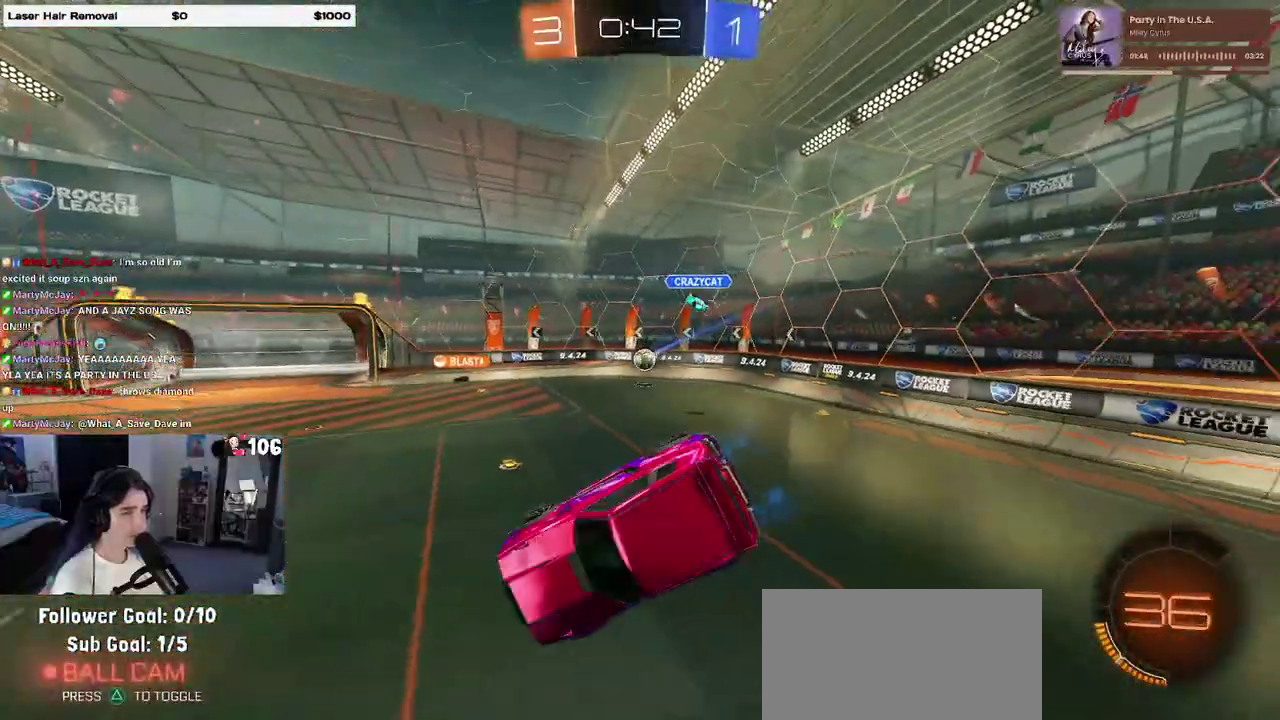
{"buttons": ["R2"], "left_stick": "right", "right_stick": "center", "events": [[133, "SQUARE", "up"], [133, "left_stick", "center"], [283, "left_stick", "left"], [350, "left_stick", "down-left"], [400, "left_stick", "center"], [500, "left_stick", "right"]]}
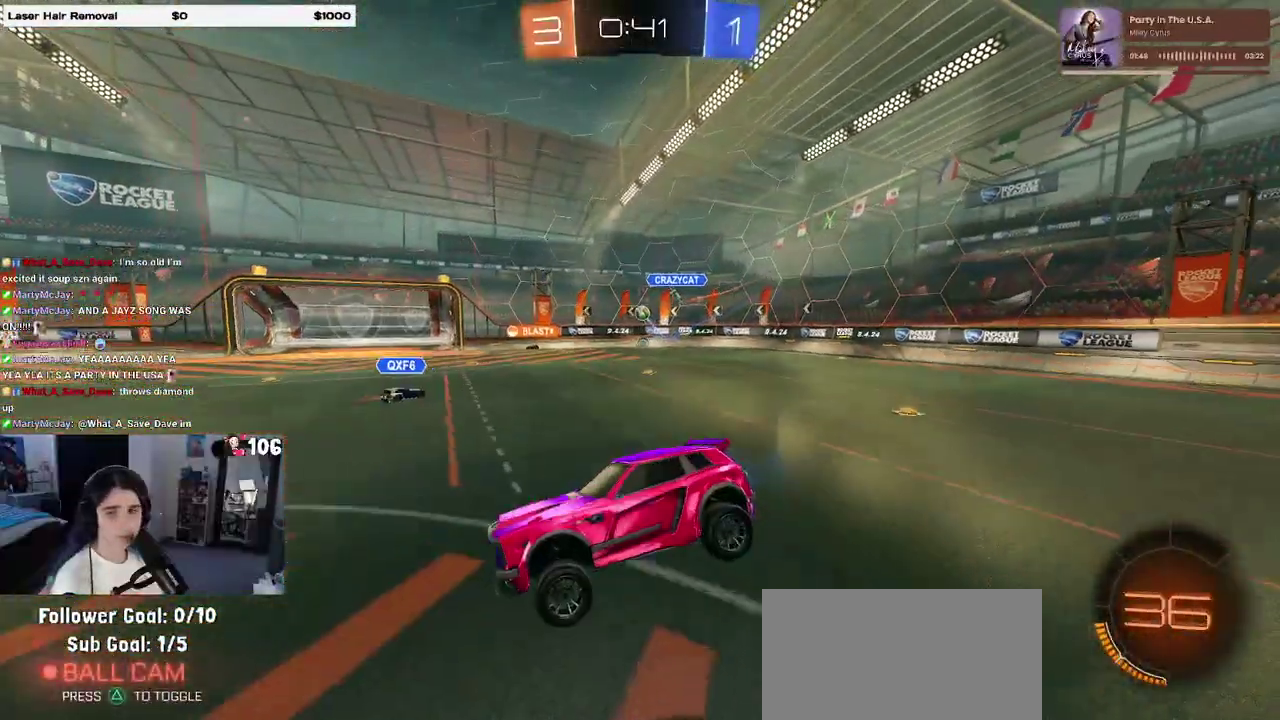
{"buttons": ["R2"], "left_stick": "right", "right_stick": "center", "events": [[333, "SQUARE", "down"], [433, "SQUARE", "up"]]}
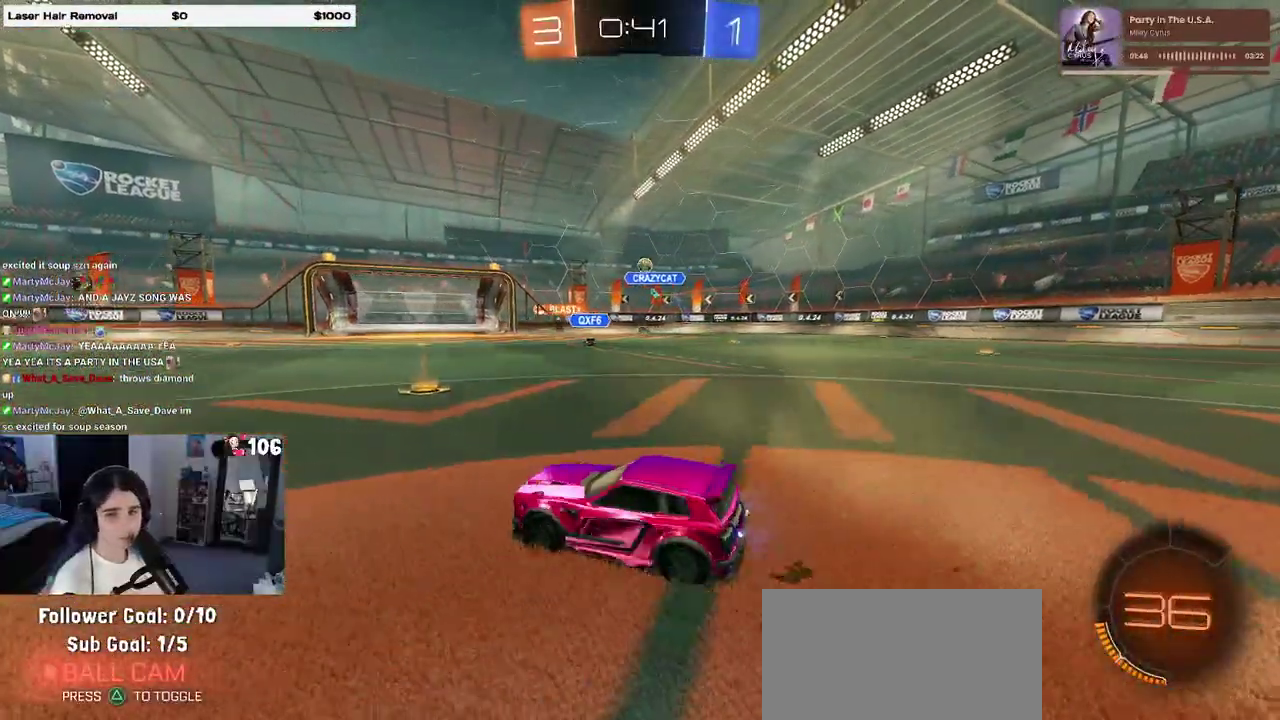
{"buttons": ["R2"], "left_stick": "right", "right_stick": "center", "events": [[183, "left_stick", "center"], [350, "left_stick", "right"]]}
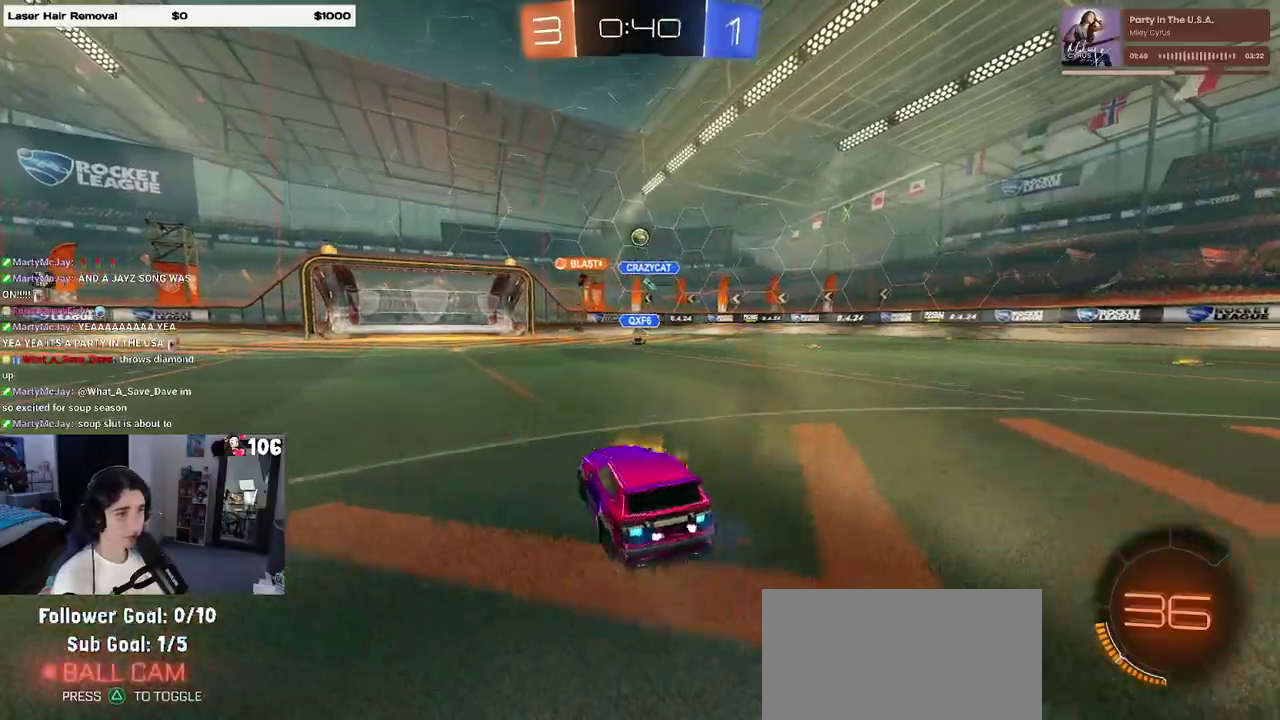
{"buttons": ["SQUARE", "R2"], "left_stick": "down", "right_stick": "center", "events": [[67, "left_stick", "up-right"], [133, "CROSS", "down"], [167, "left_stick", "up-left"], [317, "SQUARE", "down"], [333, "left_stick", "down-left"], [350, "CROSS", "up"], [383, "left_stick", "down"]]}
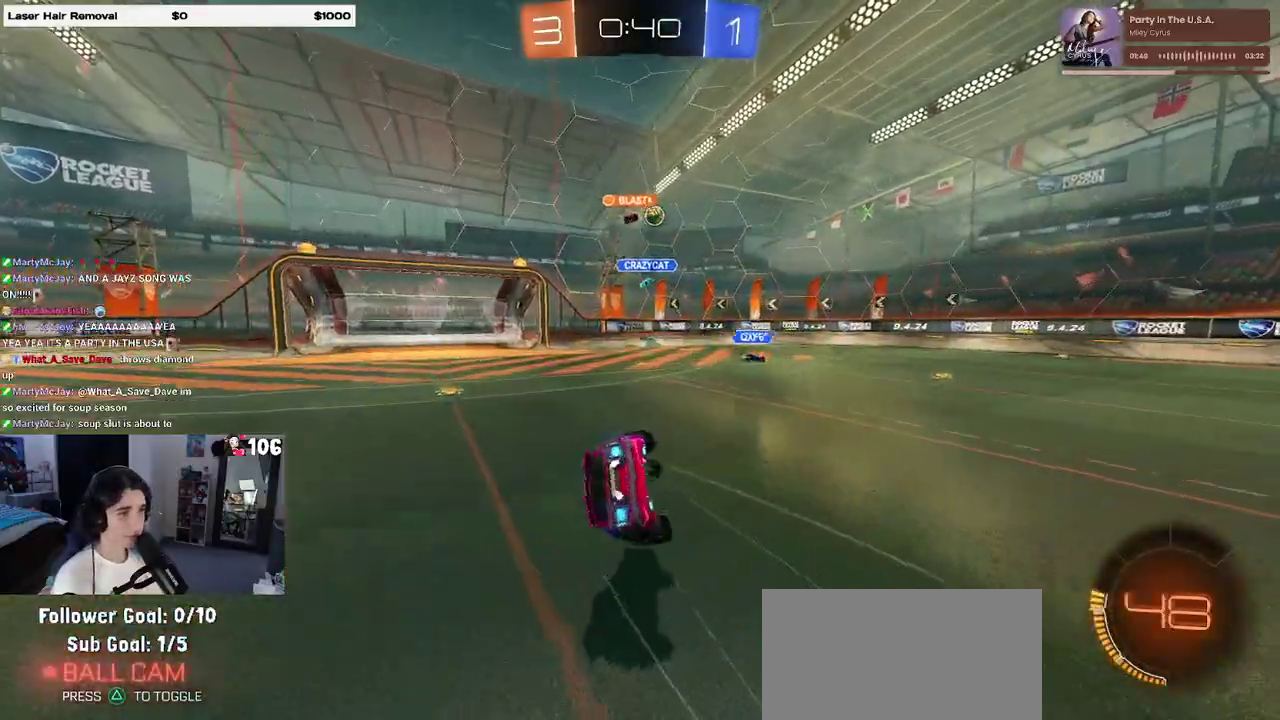
{"buttons": ["SQUARE", "R2"], "left_stick": "down-left", "right_stick": "center", "events": [[50, "left_stick", "down-left"]]}
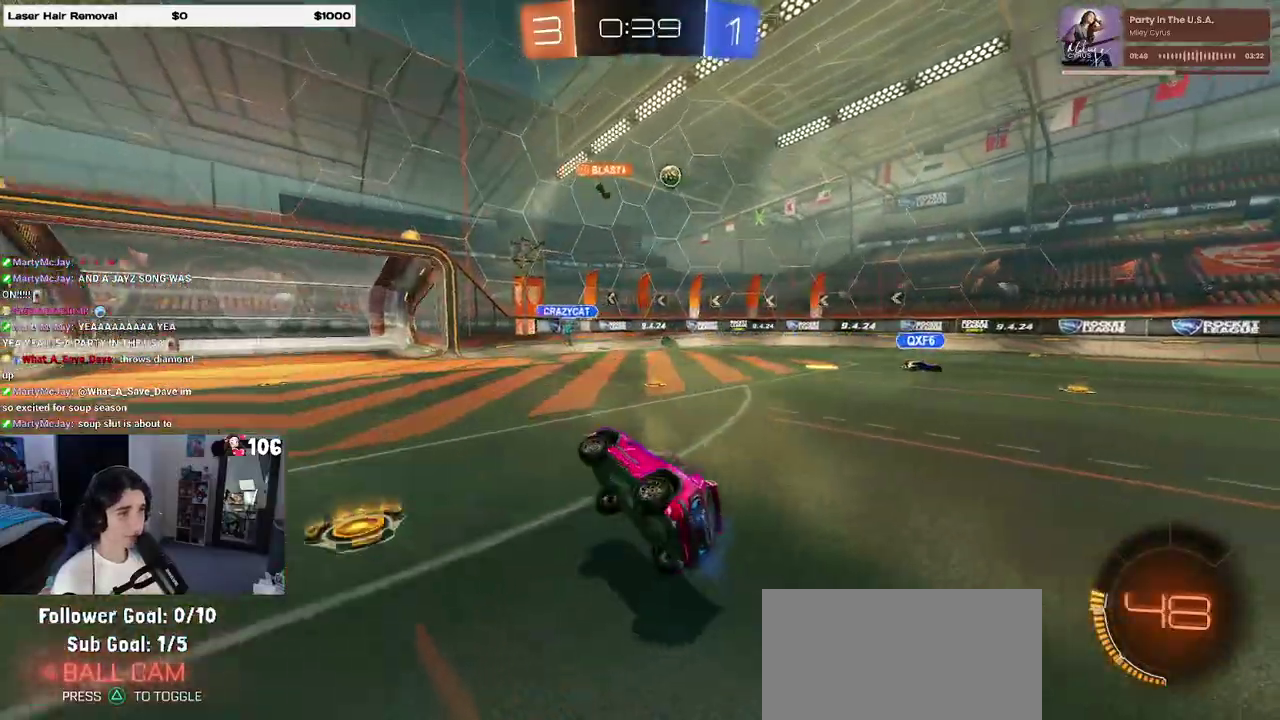
{"buttons": ["R2"], "left_stick": "left", "right_stick": "center", "events": [[83, "SQUARE", "up"], [83, "left_stick", "center"], [433, "left_stick", "left"]]}
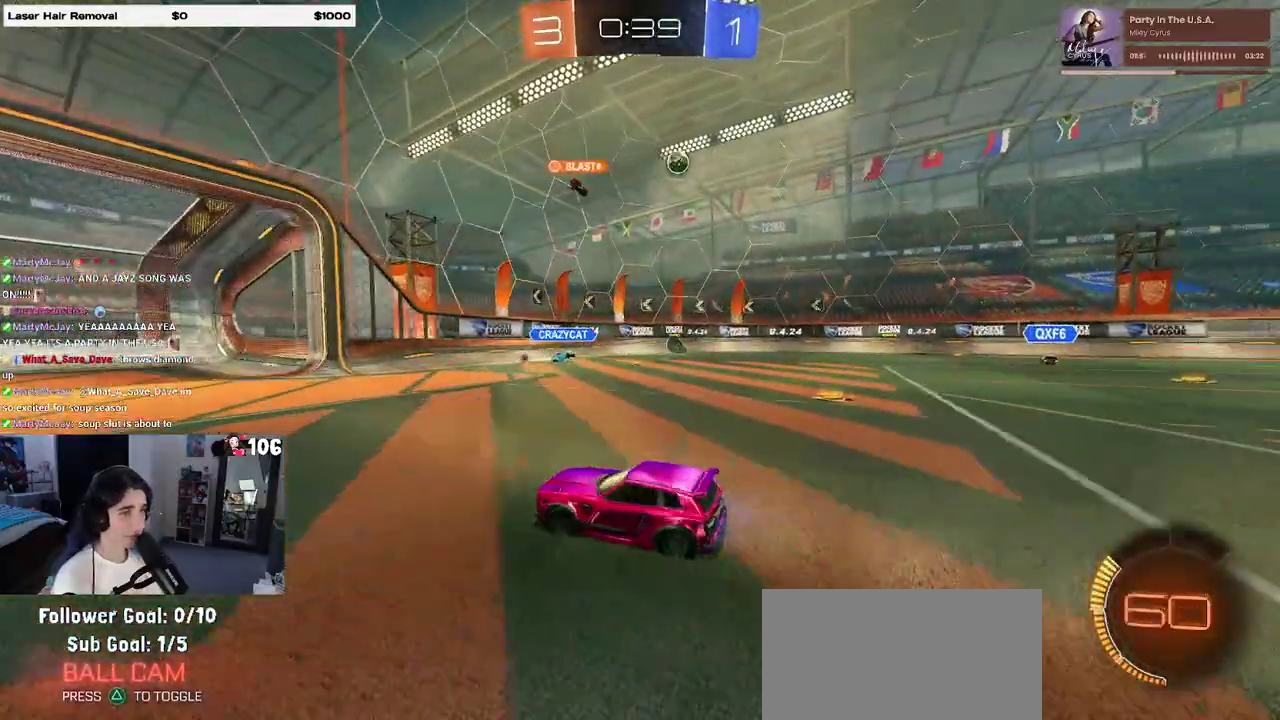
{"buttons": ["R2"], "left_stick": "center", "right_stick": "center", "events": [[50, "left_stick", "center"], [317, "left_stick", "left"], [433, "left_stick", "center"]]}
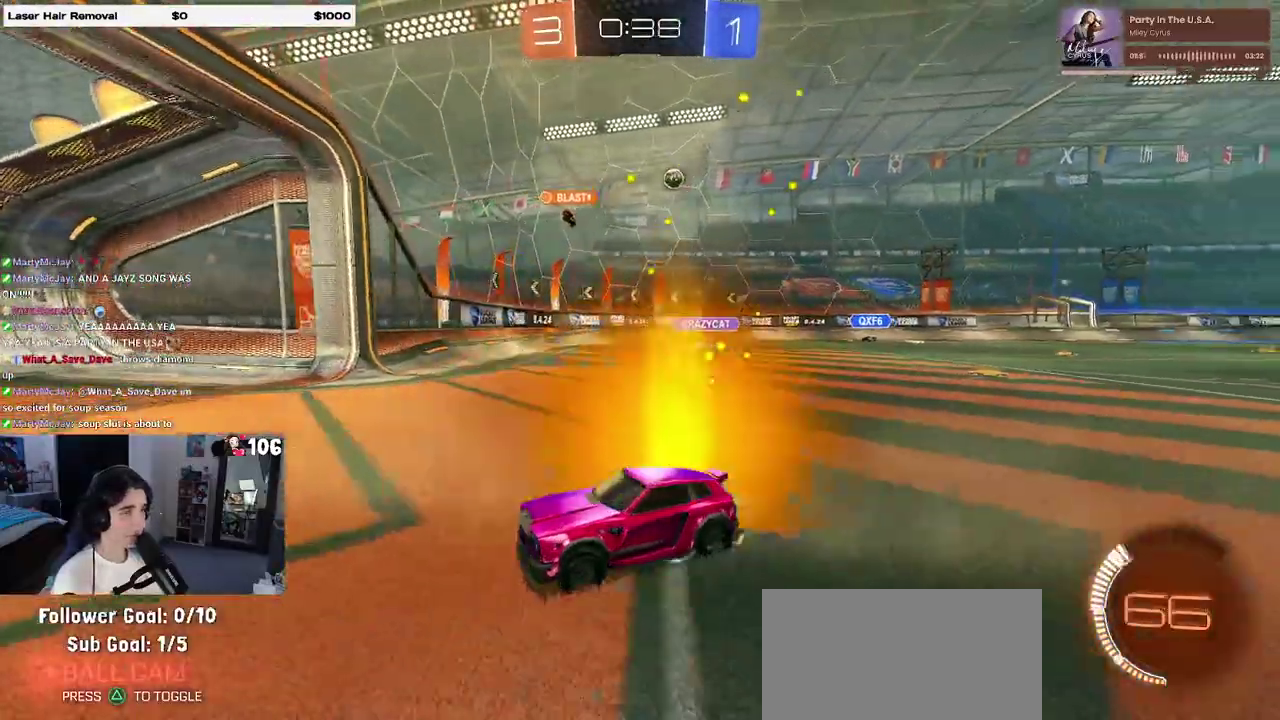
{"buttons": ["SQUARE", "R2"], "left_stick": "right", "right_stick": "center", "events": [[83, "left_stick", "right"], [283, "left_stick", "center"], [350, "SQUARE", "down"], [367, "left_stick", "right"]]}
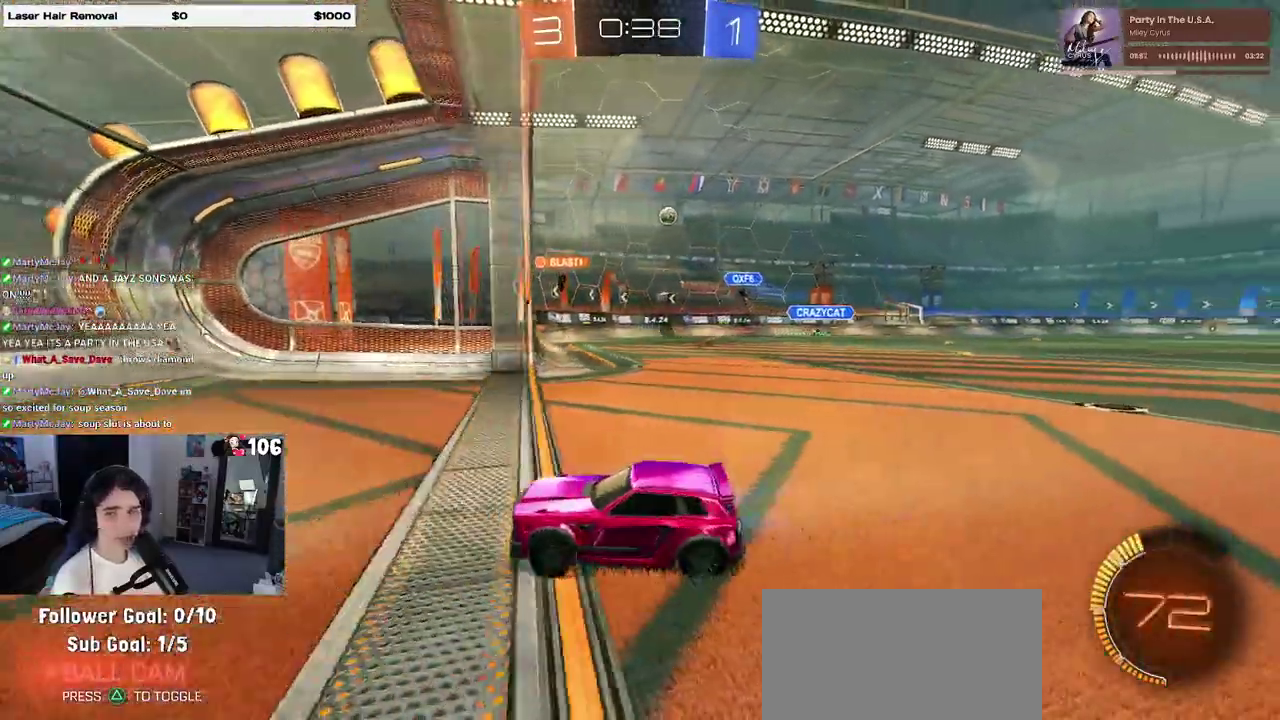
{"buttons": ["R2"], "left_stick": "right", "right_stick": "center", "events": [[117, "SQUARE", "up"]]}
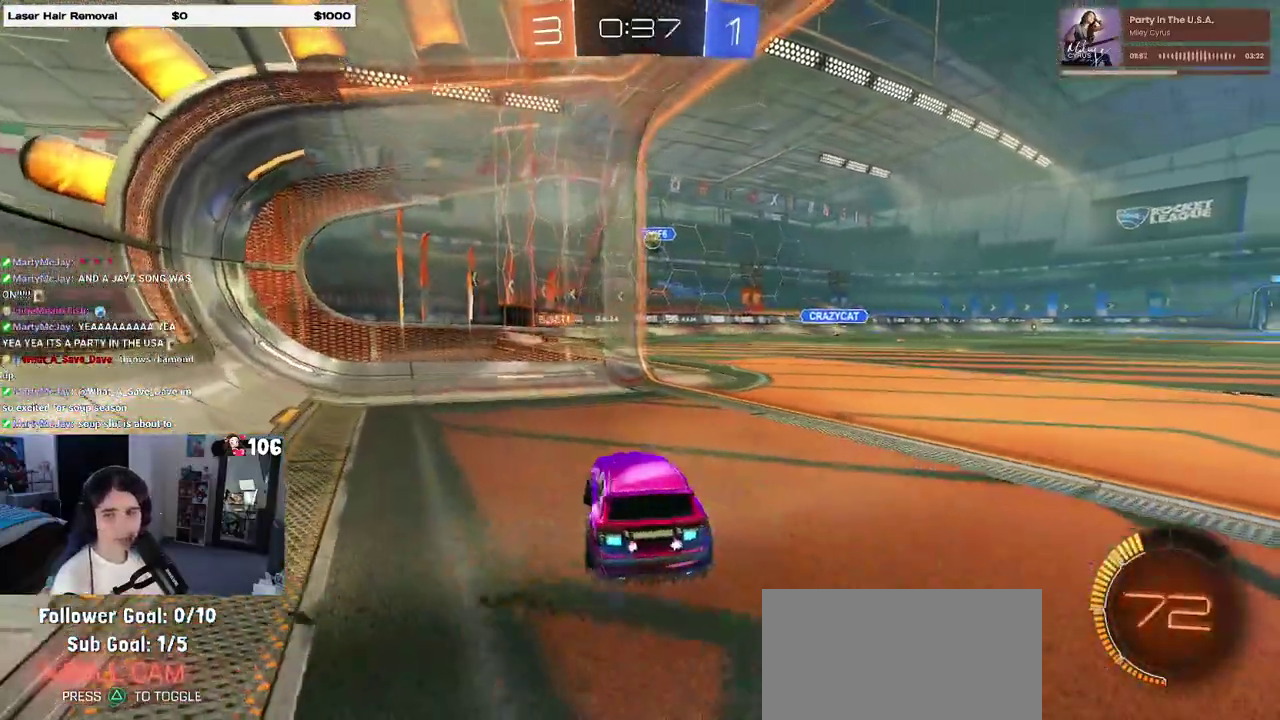
{"buttons": ["R2"], "left_stick": "left", "right_stick": "center", "events": [[283, "left_stick", "center"], [383, "left_stick", "left"]]}